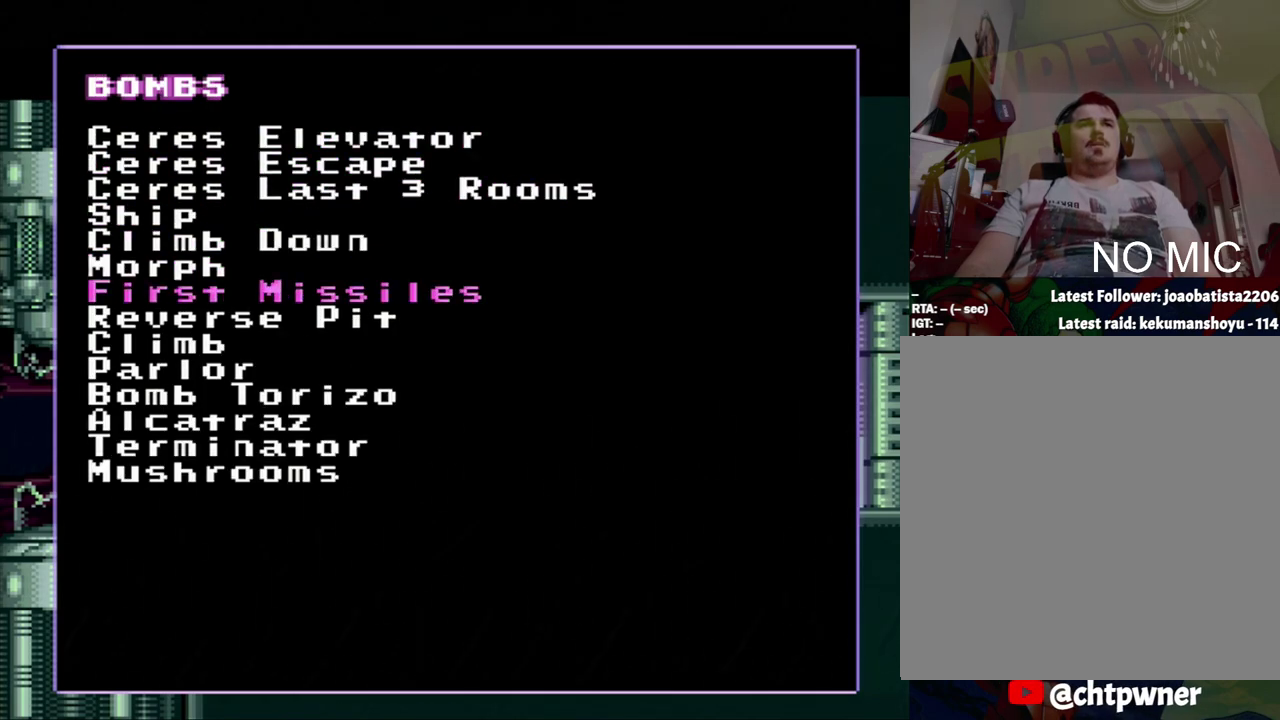
Gameplay with a controller (Nintendo layout); each line is a JSON object with the inputs held at the frame after it. "events" lists button and stick changes between this image and that frame as [ms after this image, input, new state], when the widget could be followed in between. Not read: L3 R3.
{"buttons": [], "events": [[33, "DPAD_UP", "down"], [117, "DPAD_UP", "up"]]}
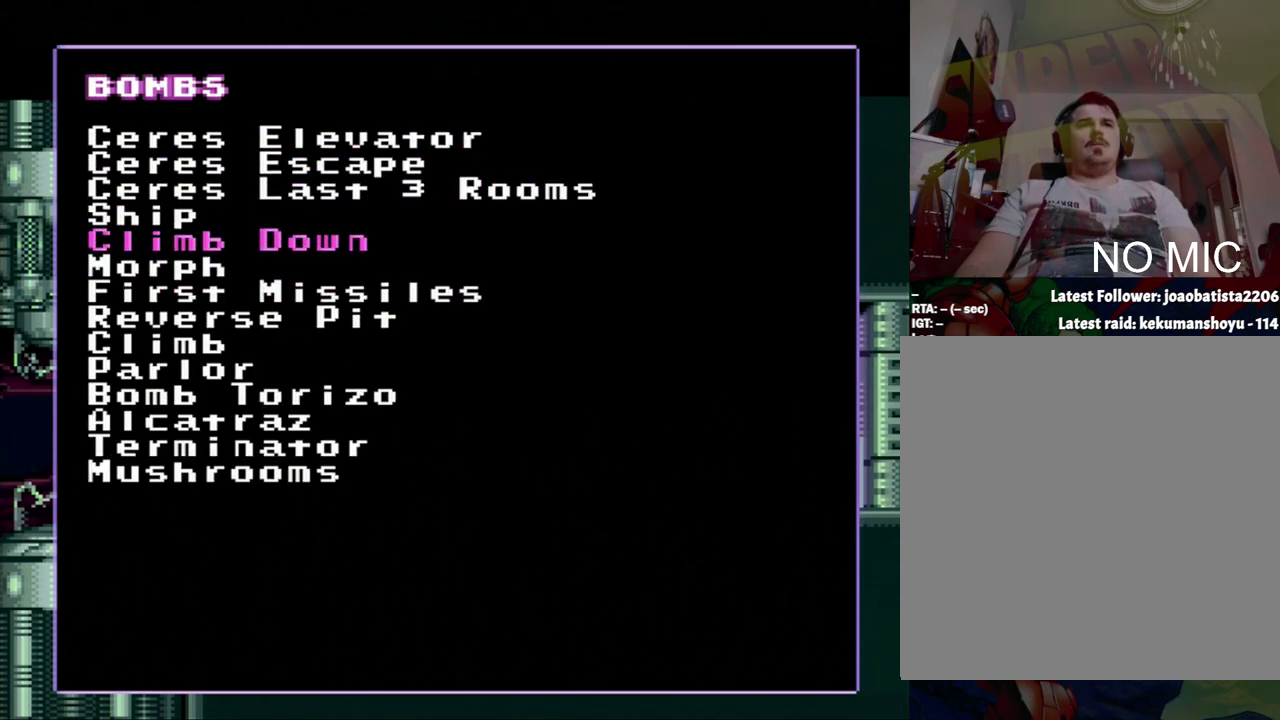
{"buttons": [], "events": []}
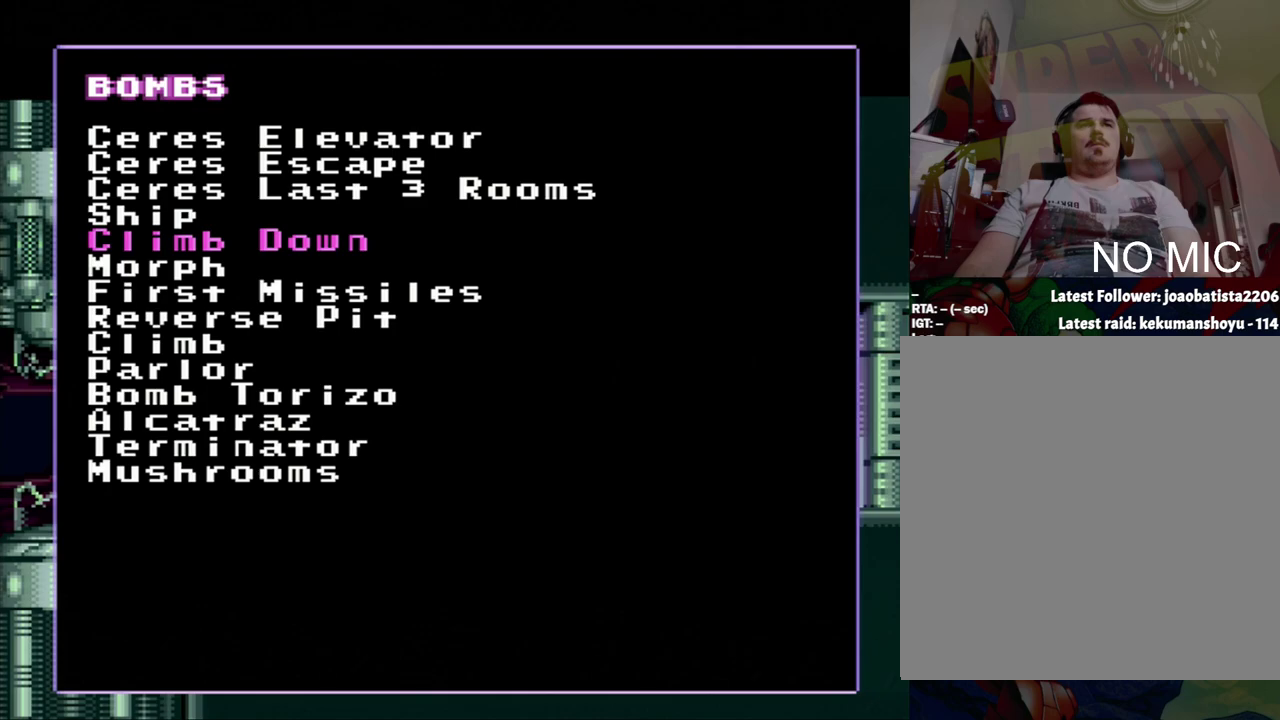
{"buttons": [], "events": []}
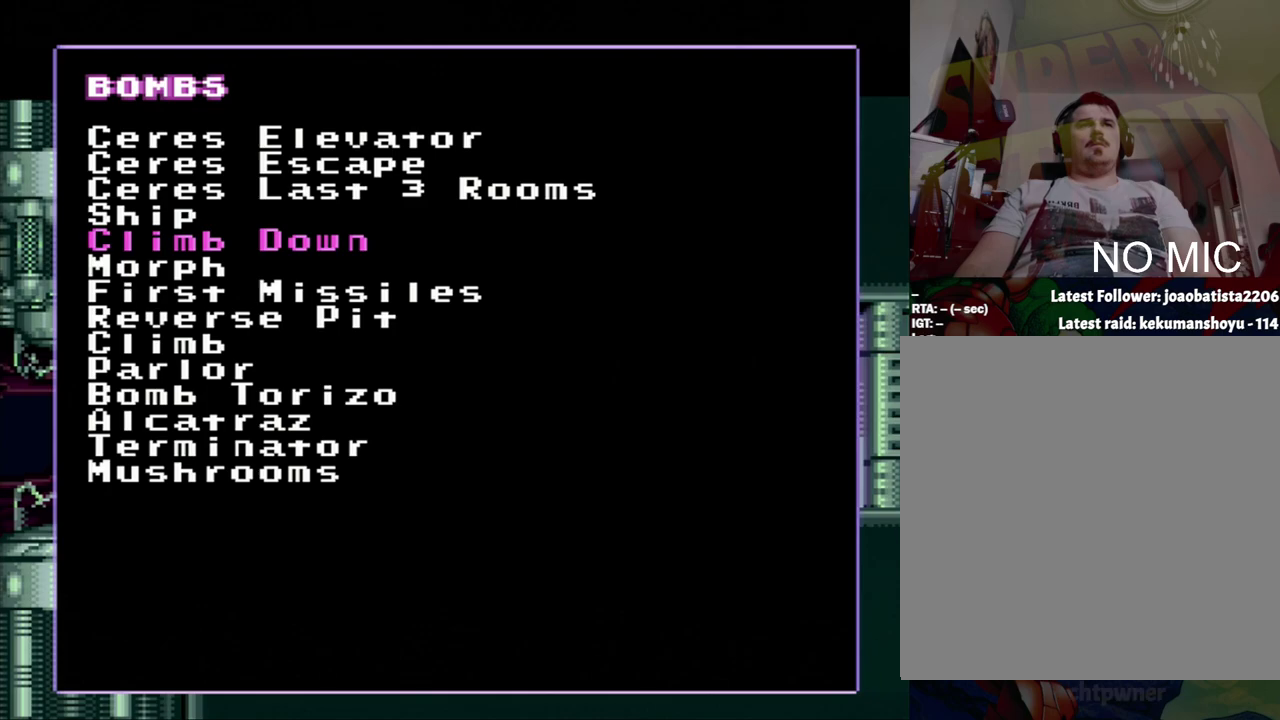
{"buttons": [], "events": []}
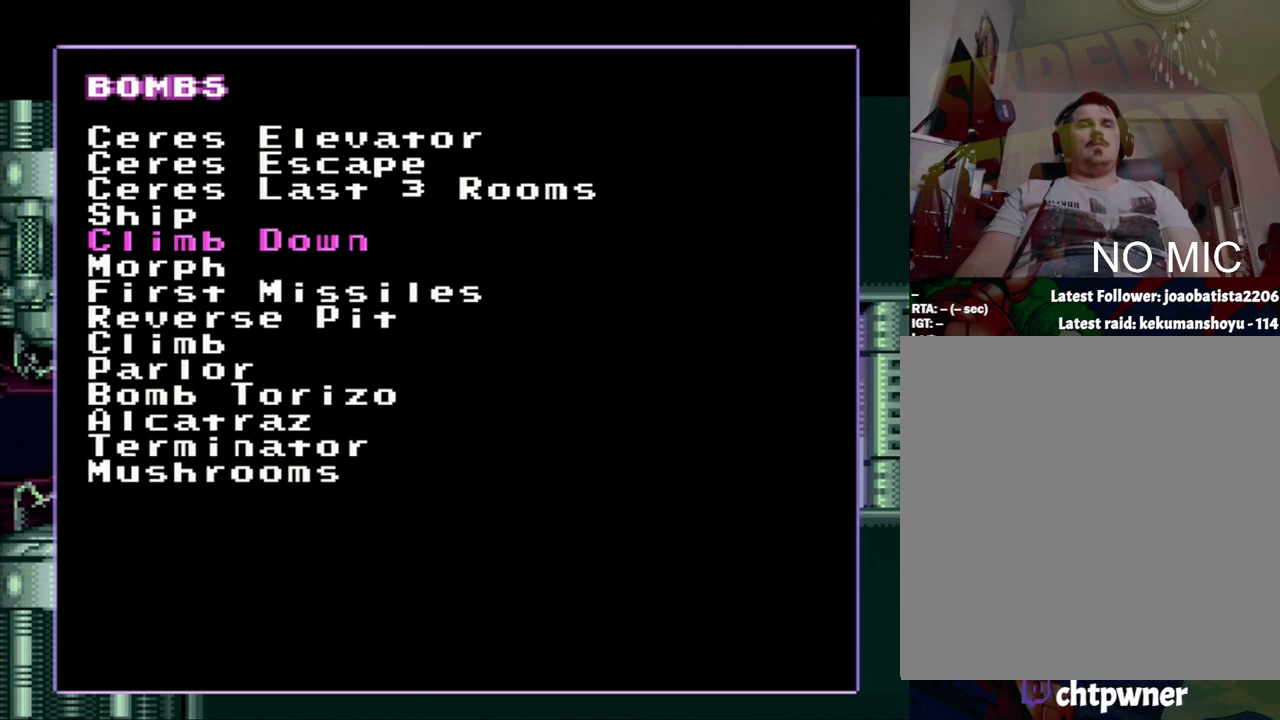
{"buttons": [], "events": []}
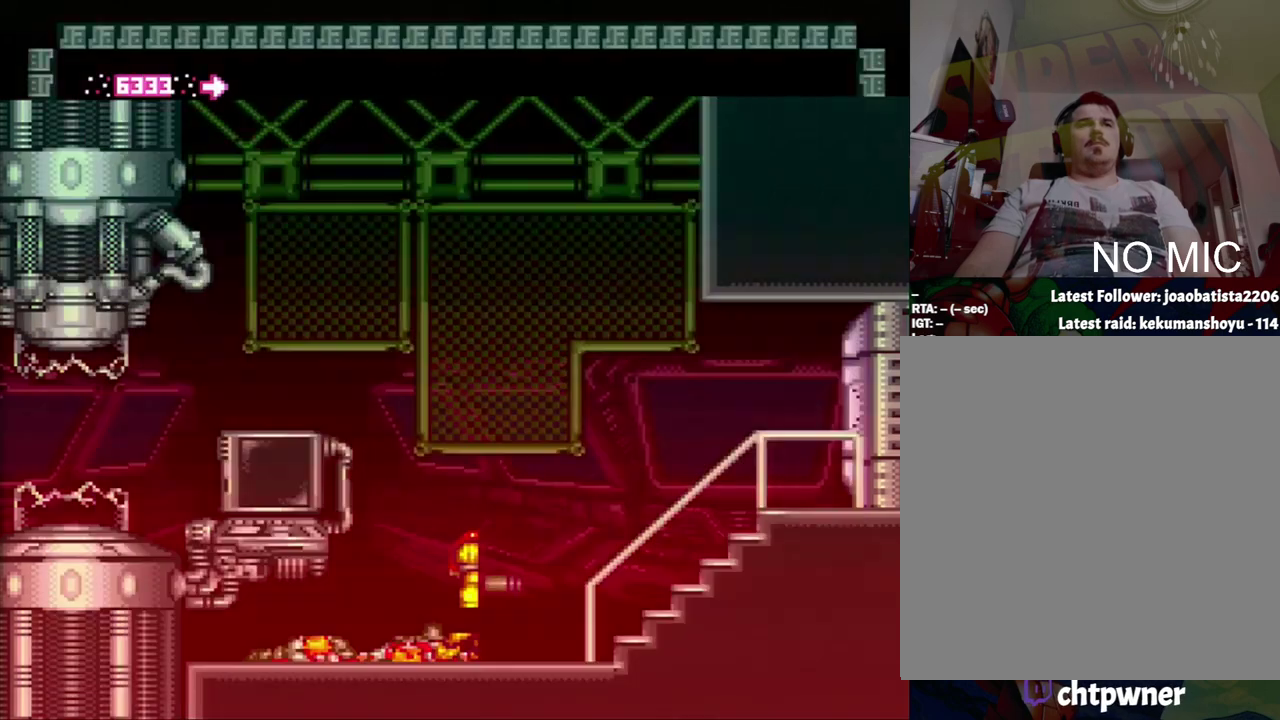
{"buttons": [], "events": [[33, "START", "down"], [217, "START", "up"]]}
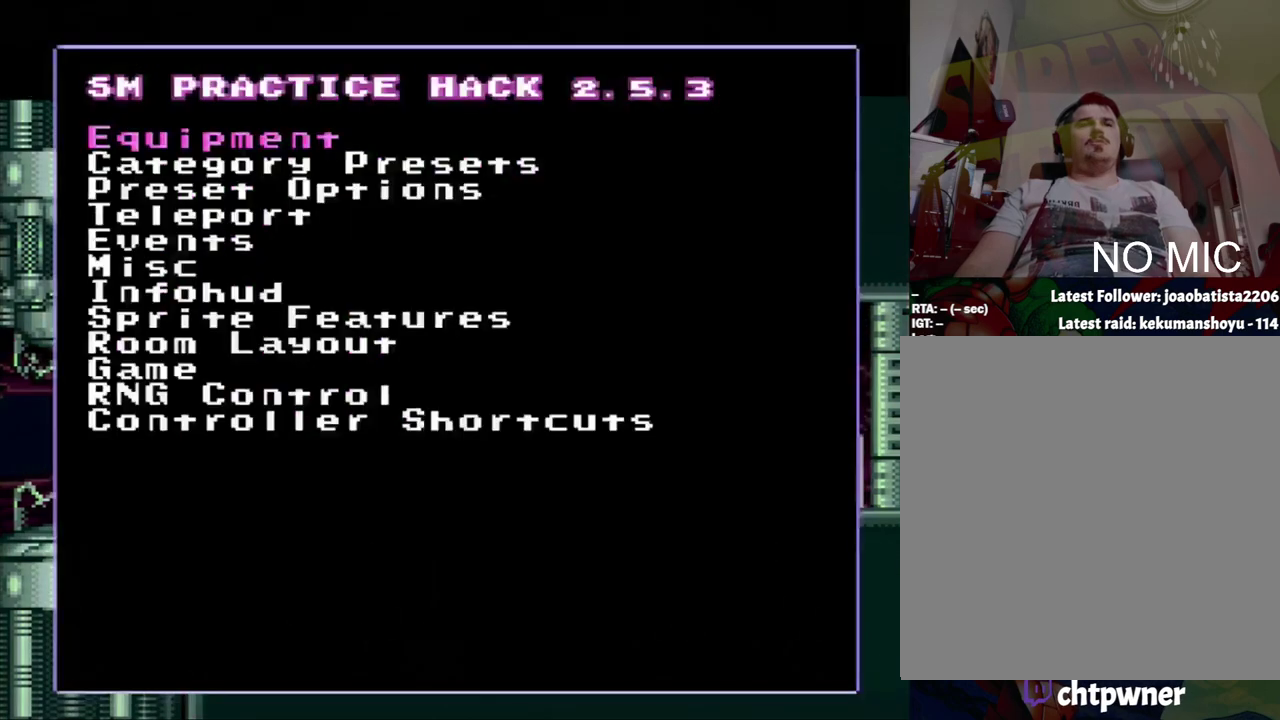
{"buttons": [], "events": [[50, "SELECT", "down"], [50, "START", "down"], [250, "SELECT", "up"], [250, "START", "up"]]}
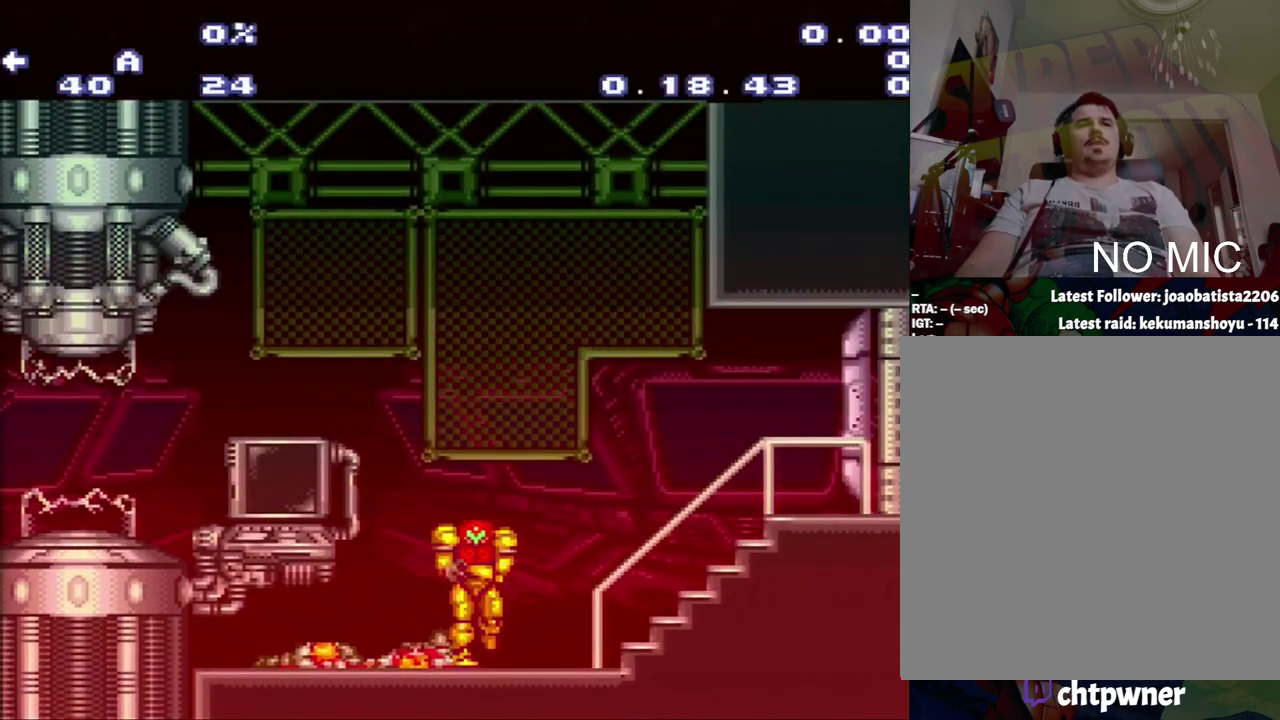
{"buttons": ["A", "DPAD_LEFT"], "events": [[33, "A", "down"], [33, "DPAD_LEFT", "down"]]}
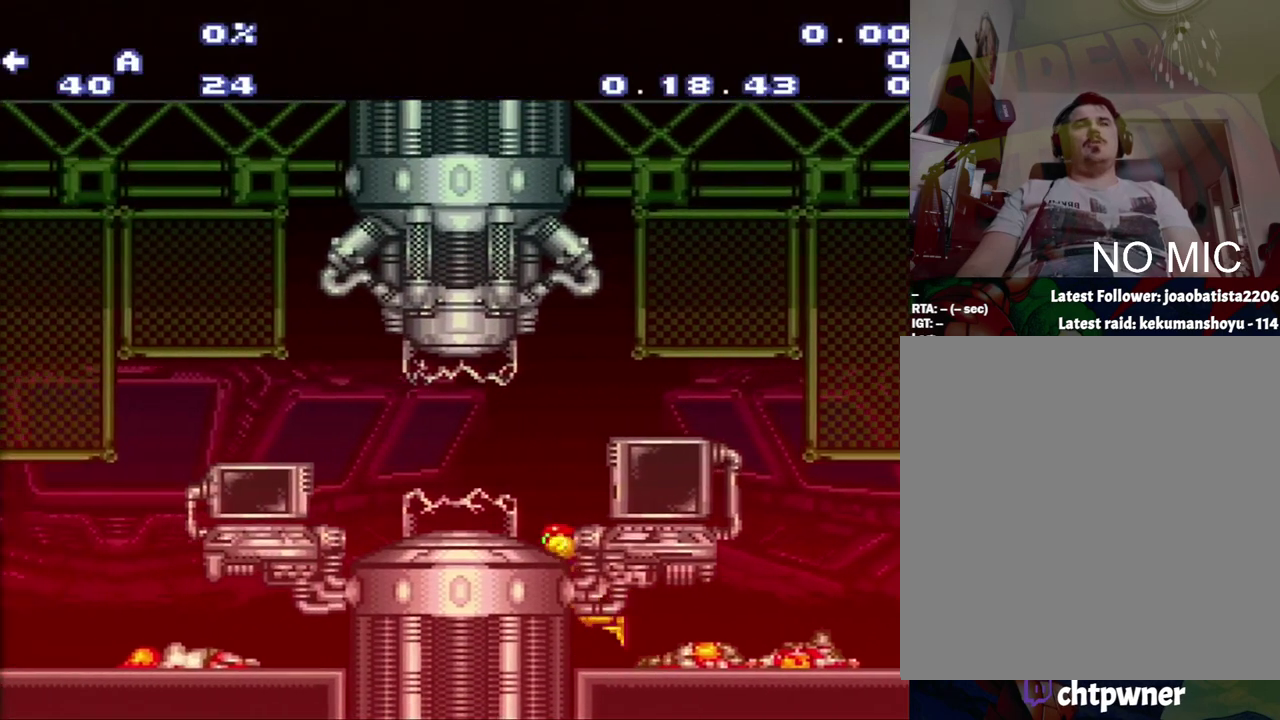
{"buttons": ["A", "DPAD_LEFT"], "events": [[67, "L1", "down"], [83, "R1", "down"], [117, "L1", "up"], [183, "R1", "up"]]}
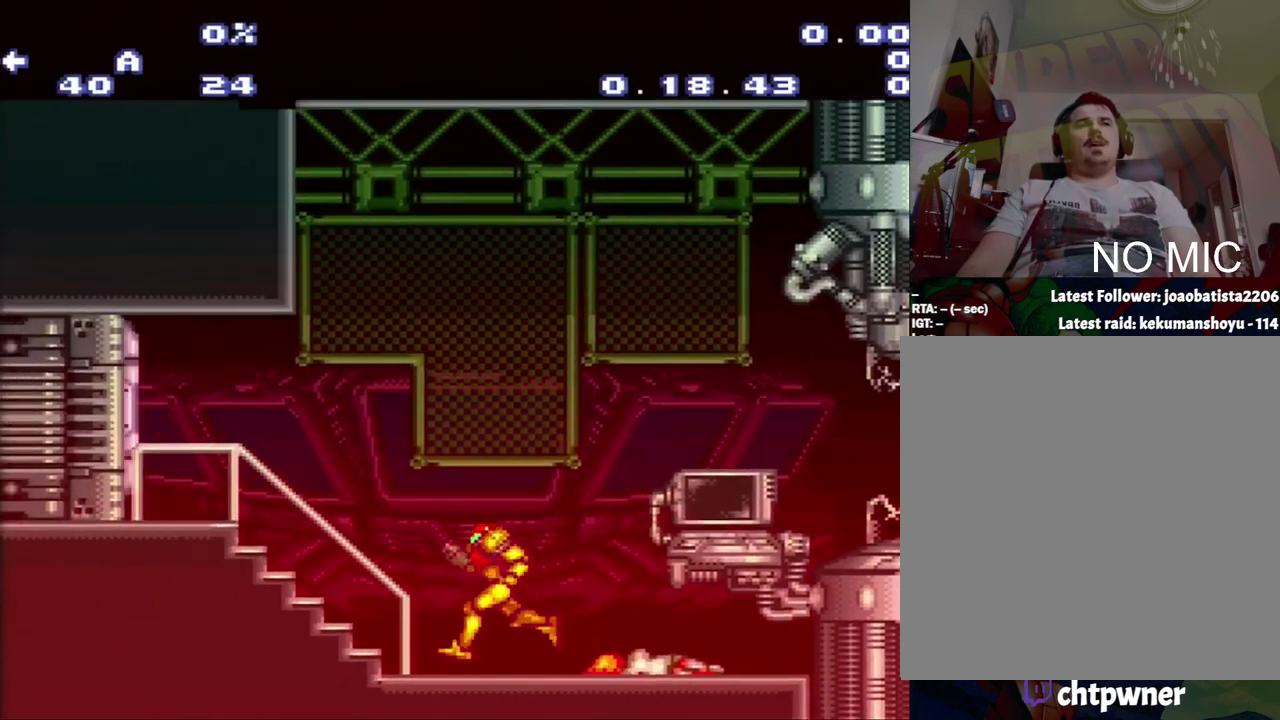
{"buttons": ["A"], "events": [[433, "DPAD_LEFT", "up"]]}
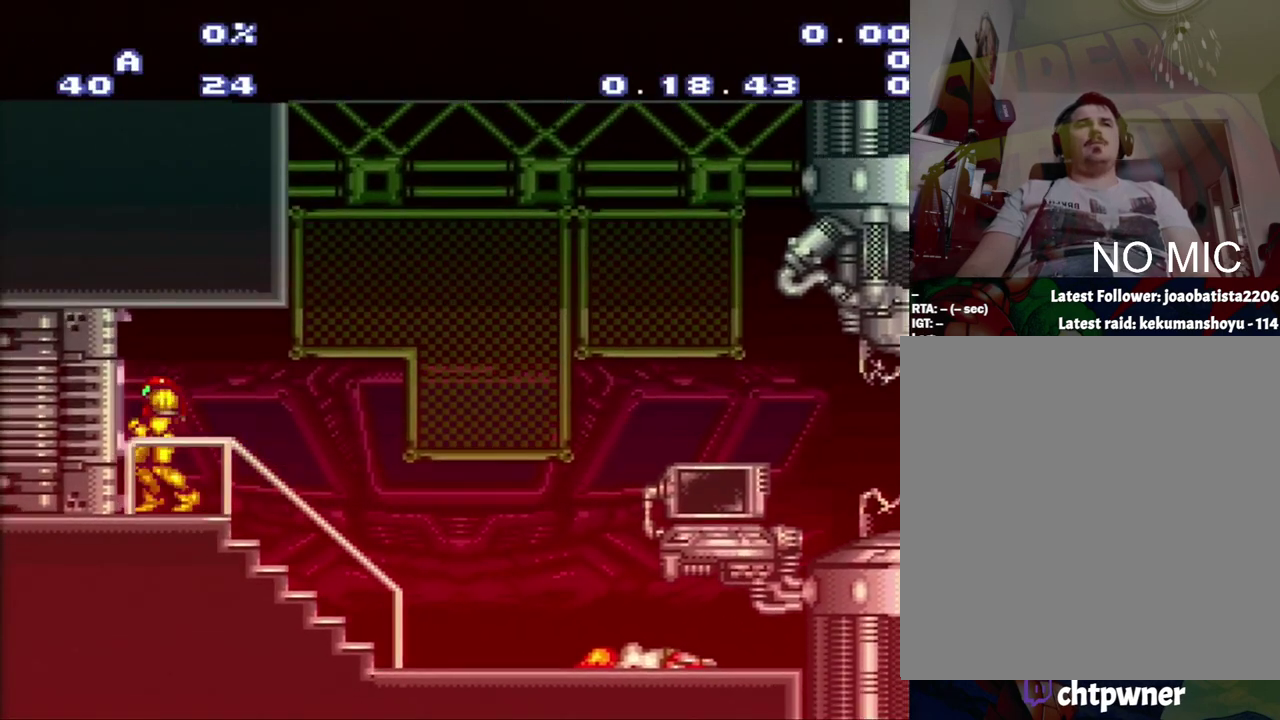
{"buttons": ["A", "DPAD_LEFT"], "events": [[217, "DPAD_LEFT", "down"]]}
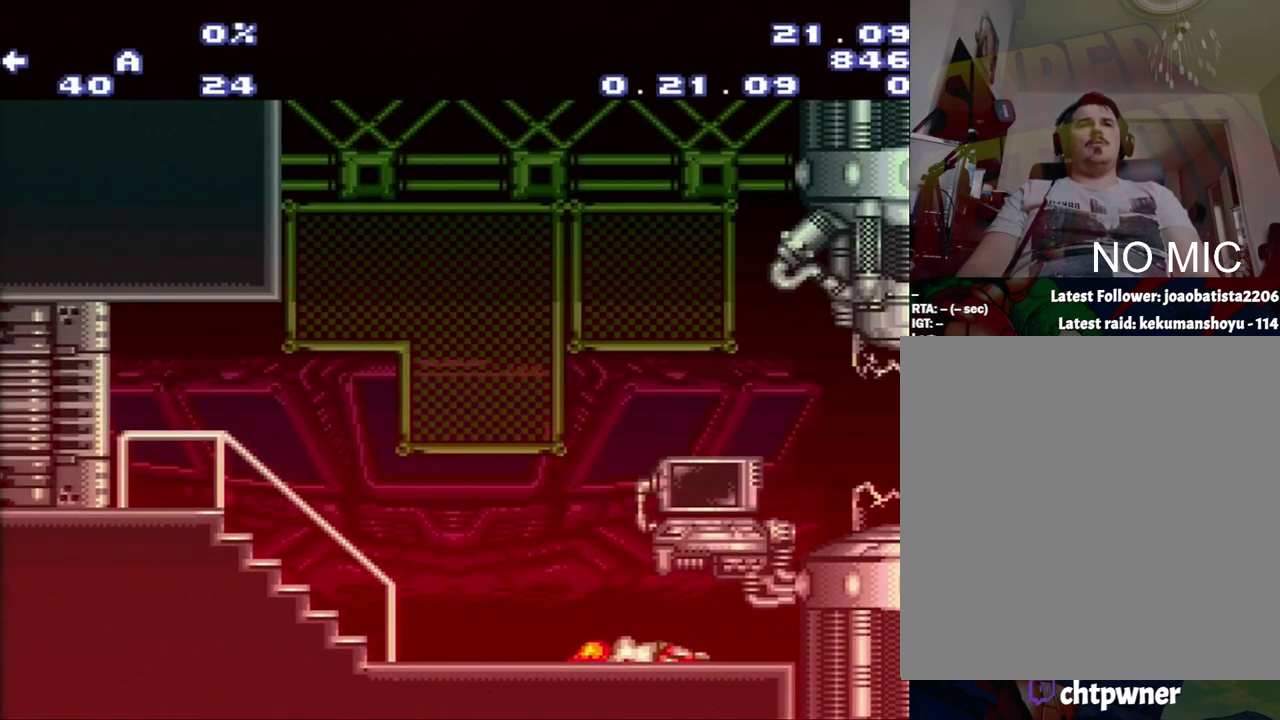
{"buttons": ["A", "DPAD_LEFT"], "events": []}
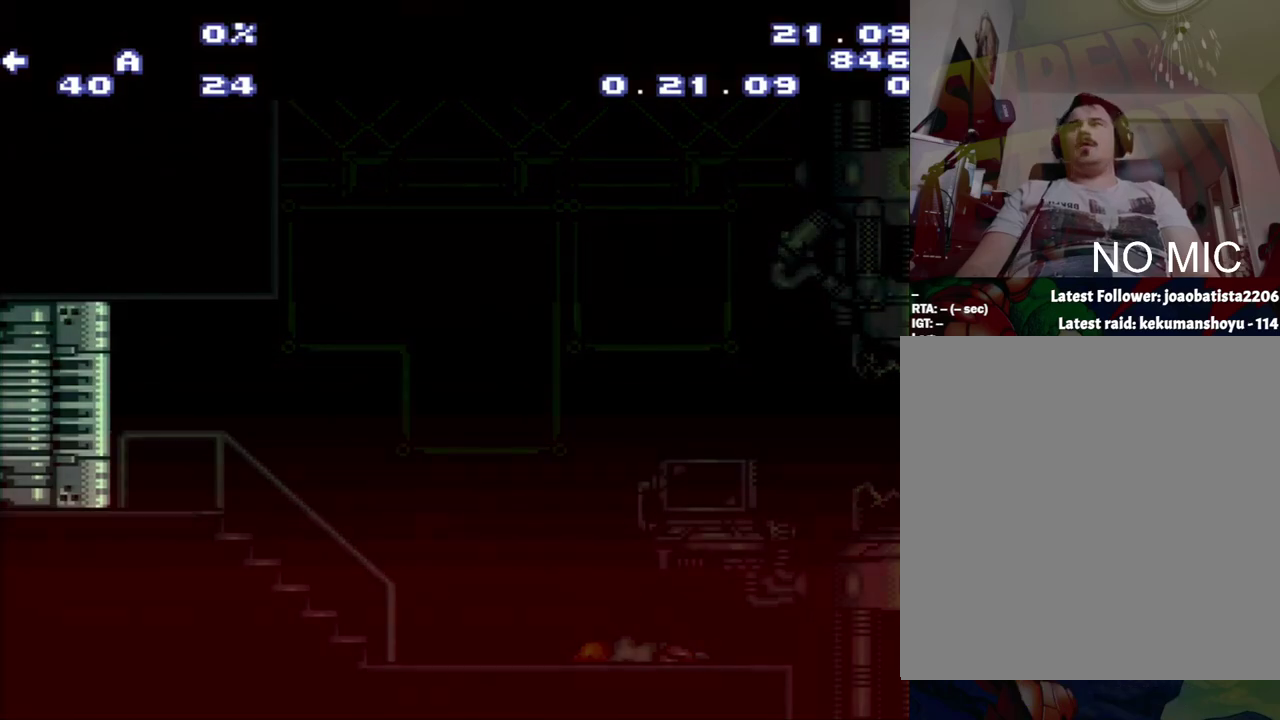
{"buttons": ["A", "DPAD_LEFT"], "events": []}
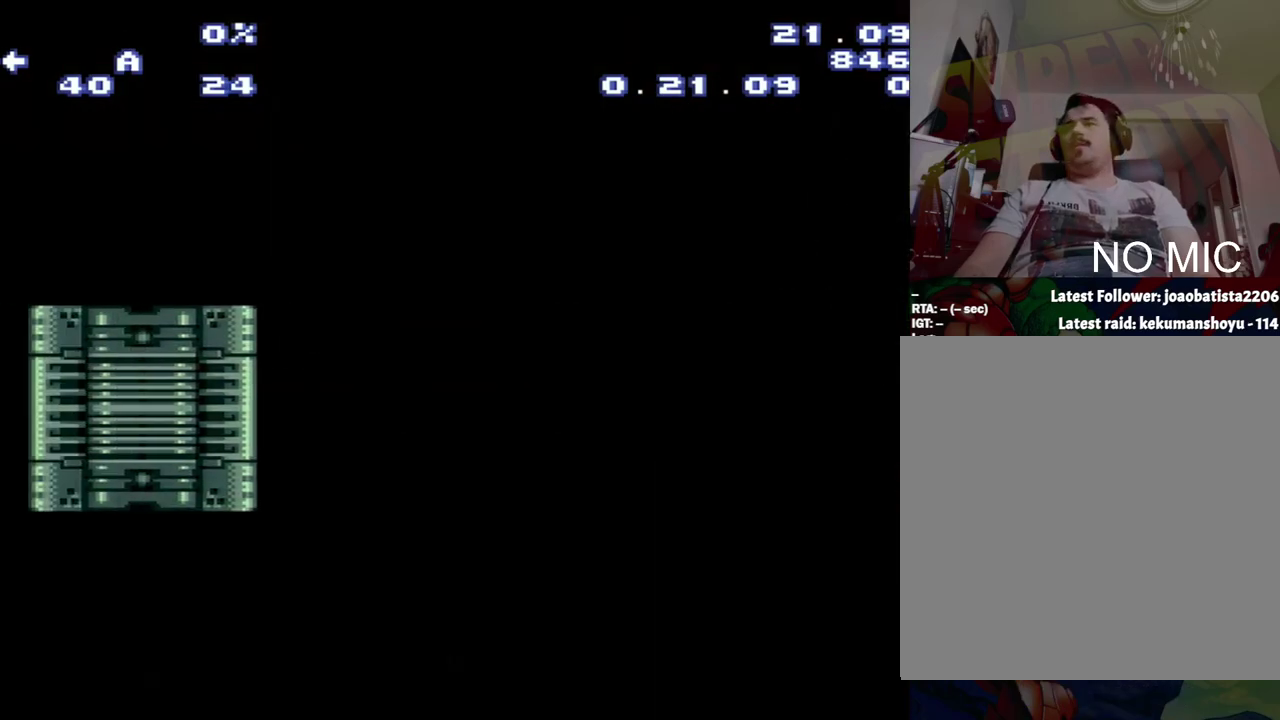
{"buttons": ["A", "DPAD_LEFT"], "events": []}
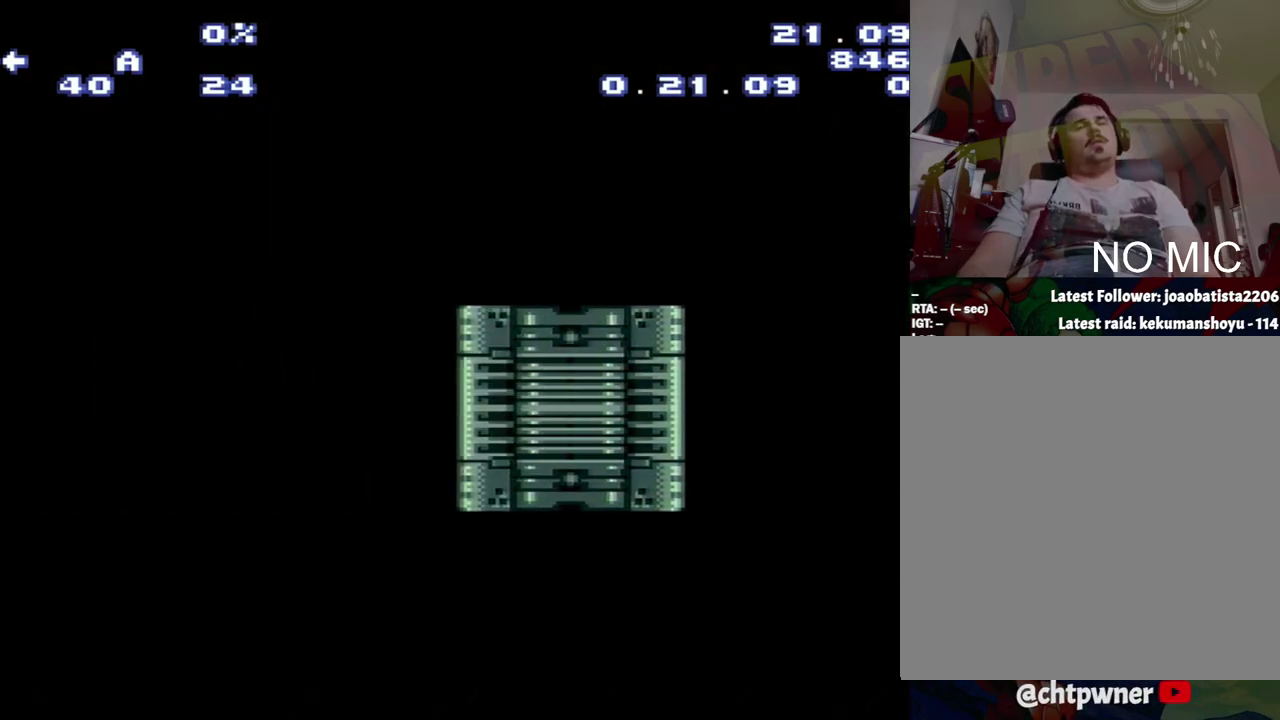
{"buttons": ["A", "DPAD_LEFT"], "events": []}
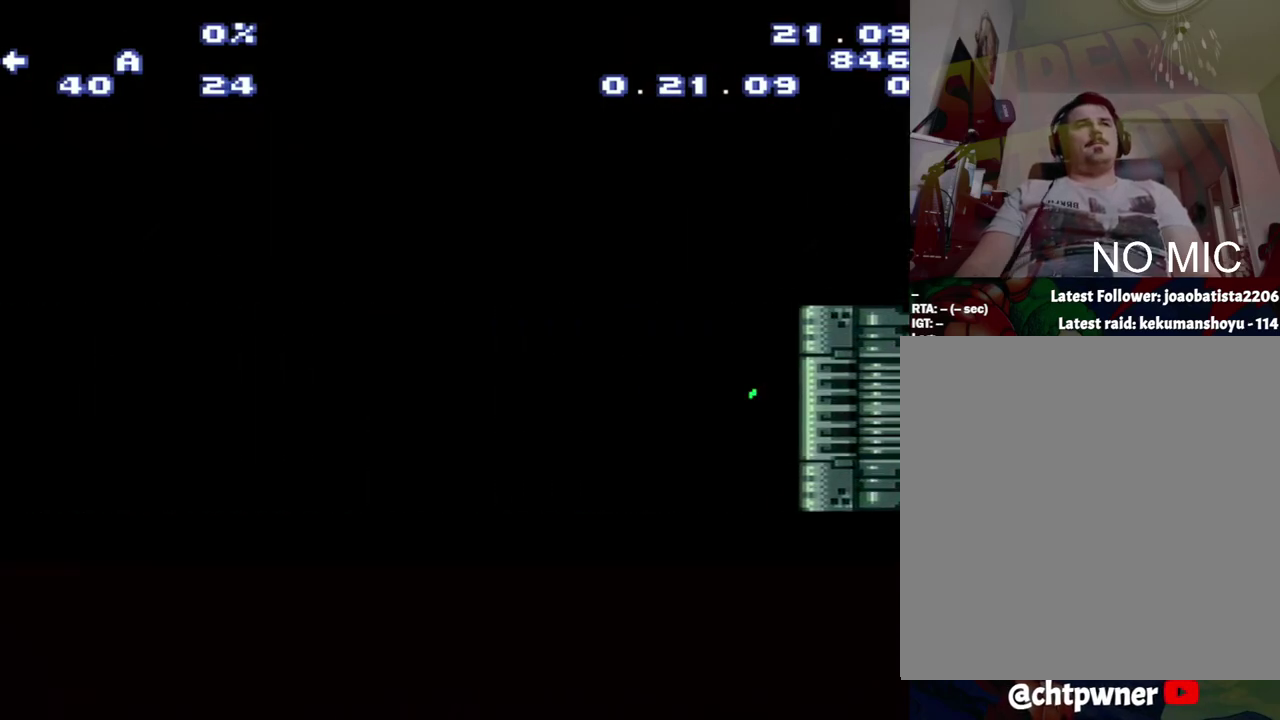
{"buttons": ["A", "DPAD_LEFT"], "events": []}
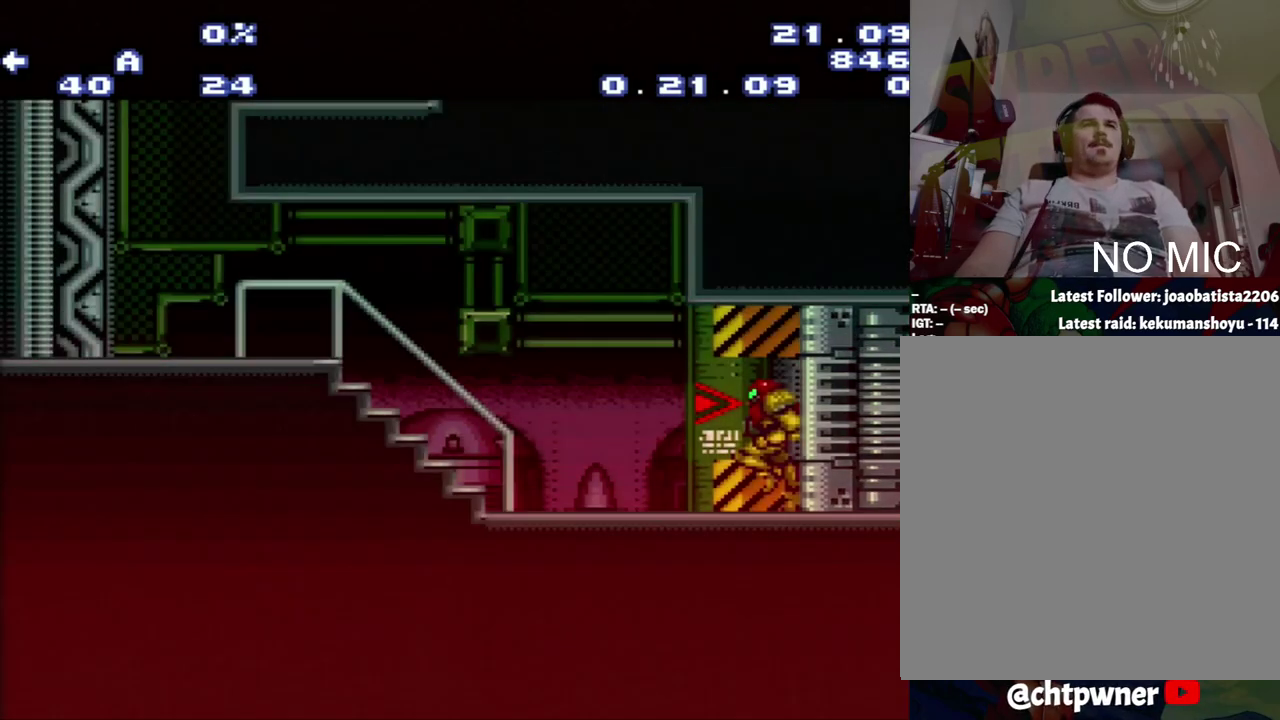
{"buttons": ["A", "DPAD_LEFT"], "events": []}
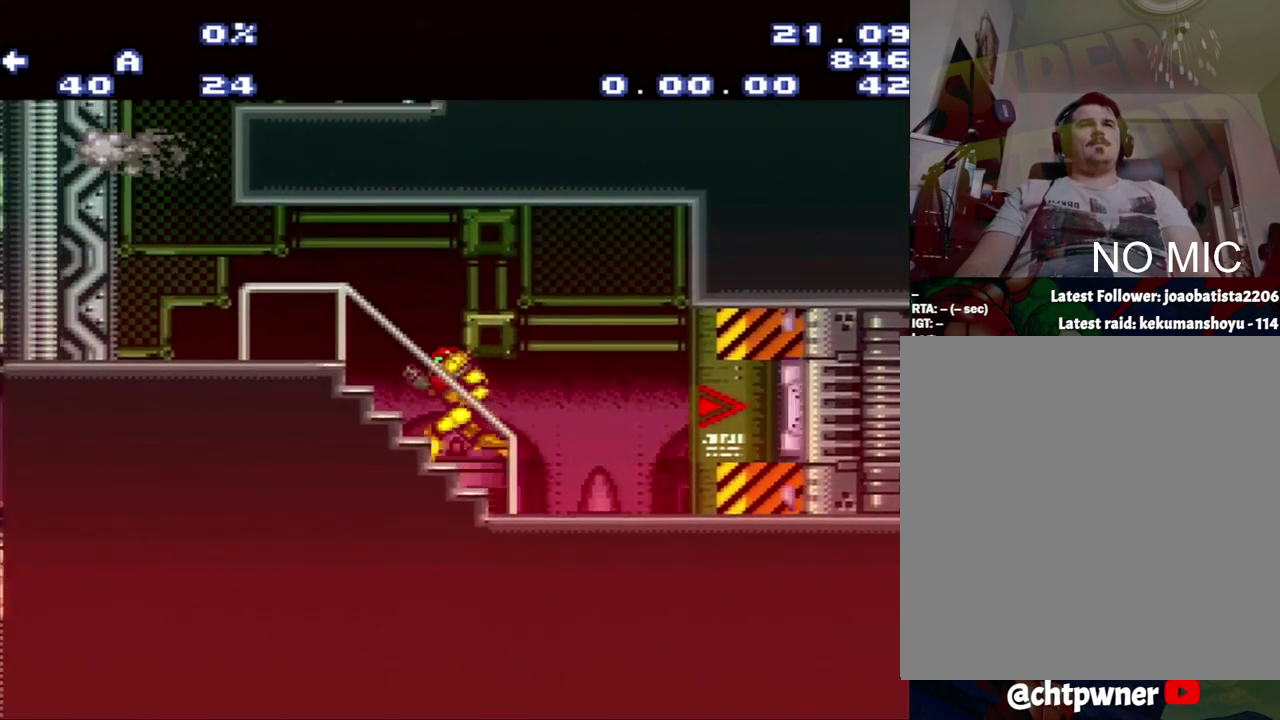
{"buttons": ["A", "B", "DPAD_RIGHT"], "events": [[450, "B", "down"], [450, "DPAD_LEFT", "up"], [500, "DPAD_RIGHT", "down"]]}
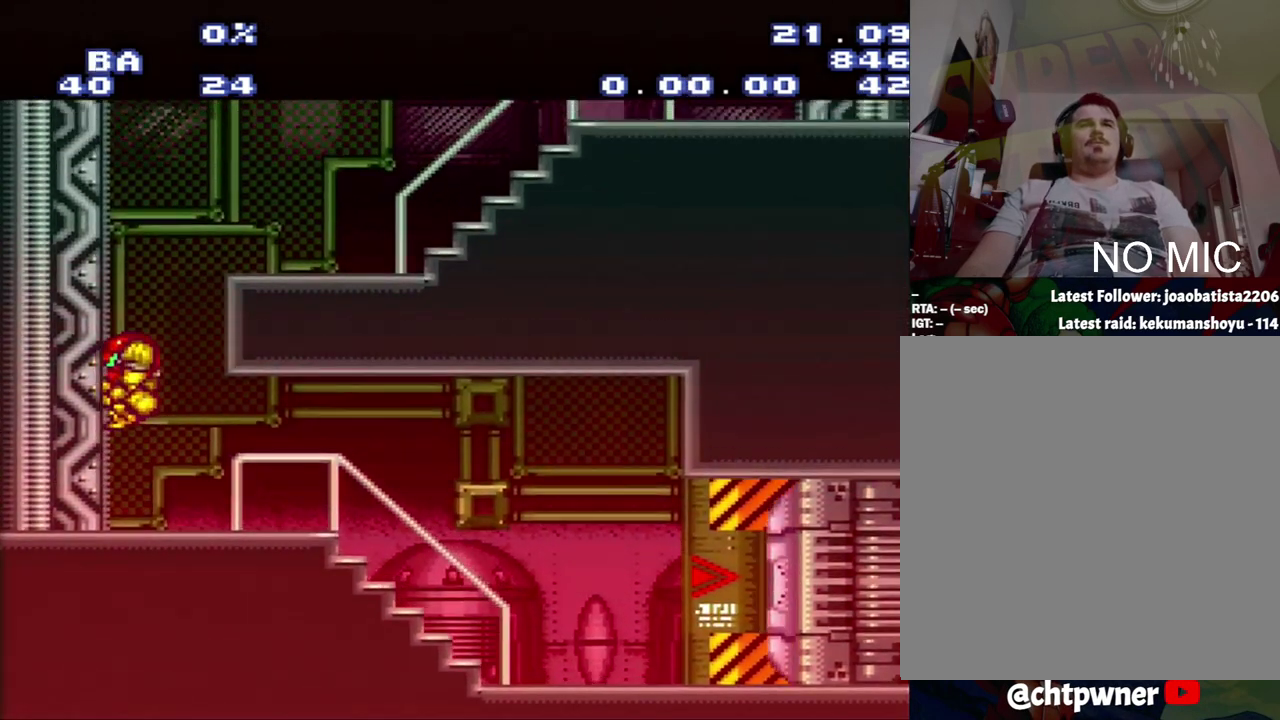
{"buttons": ["A", "DPAD_RIGHT"], "events": [[283, "B", "up"]]}
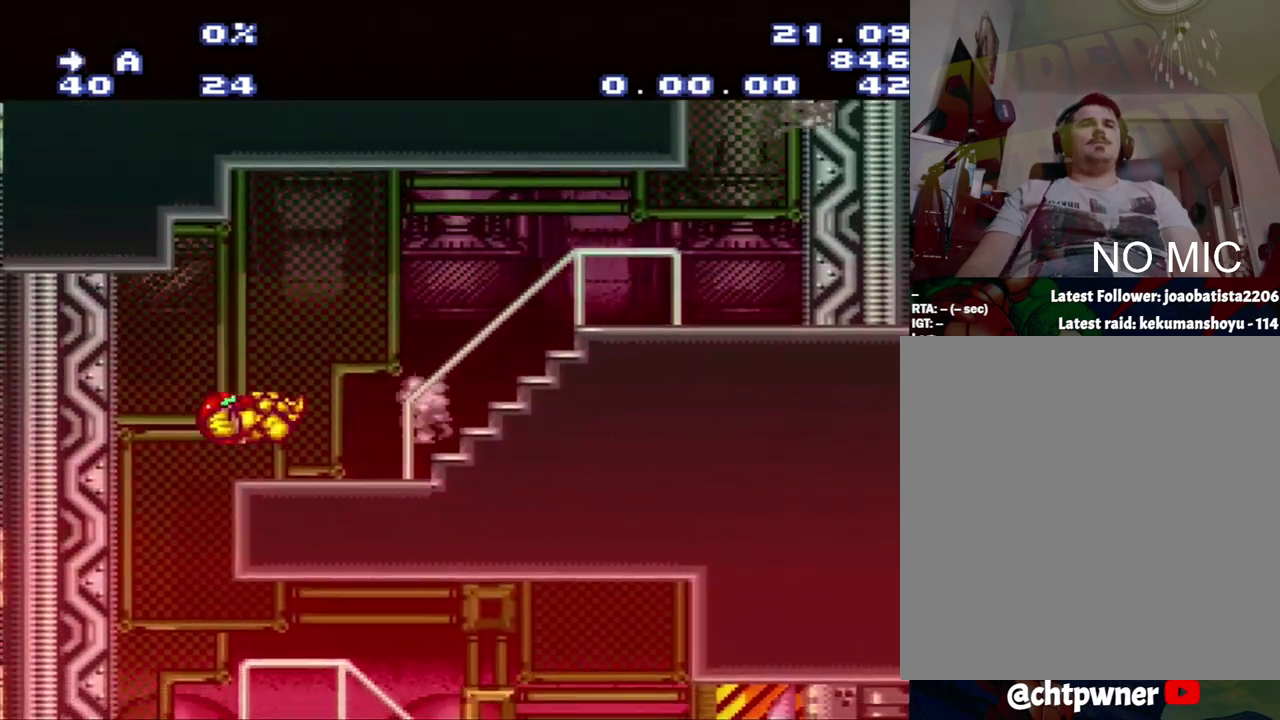
{"buttons": ["A", "L1", "DPAD_RIGHT"], "events": [[250, "R1", "down"], [317, "L1", "down"], [317, "R1", "up"]]}
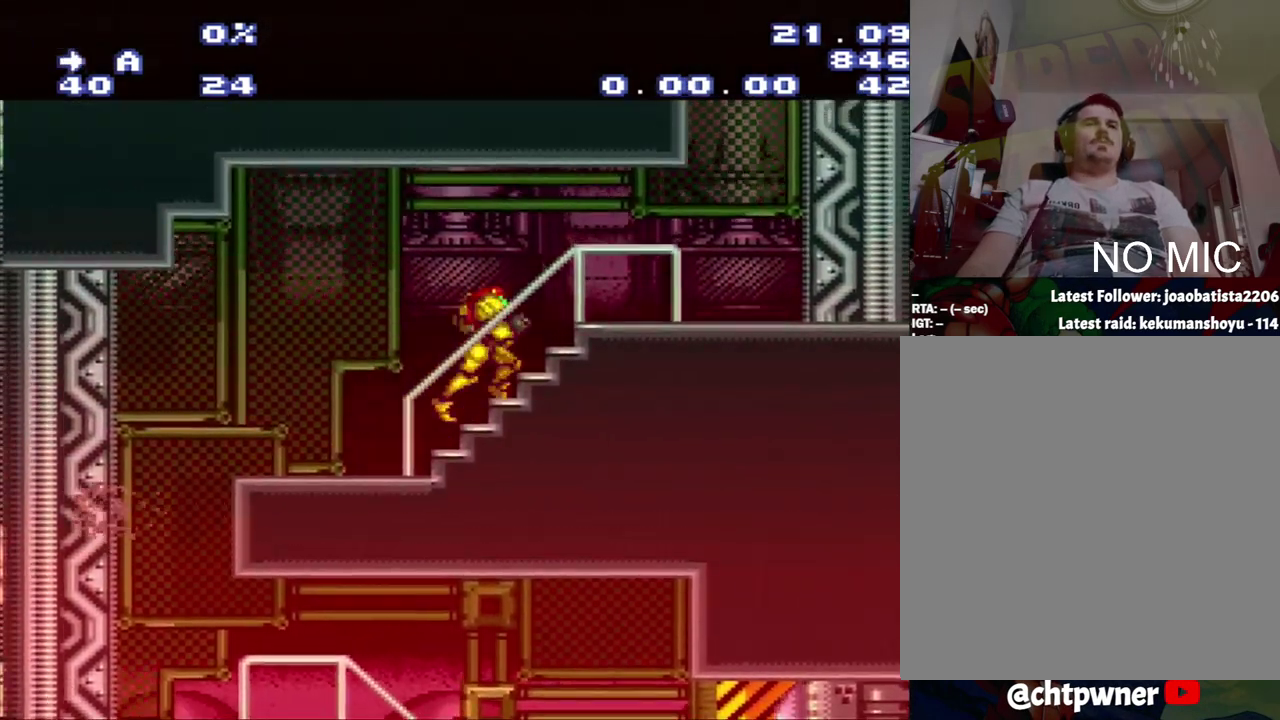
{"buttons": ["A", "B", "DPAD_RIGHT"], "events": [[33, "L1", "up"], [367, "B", "down"]]}
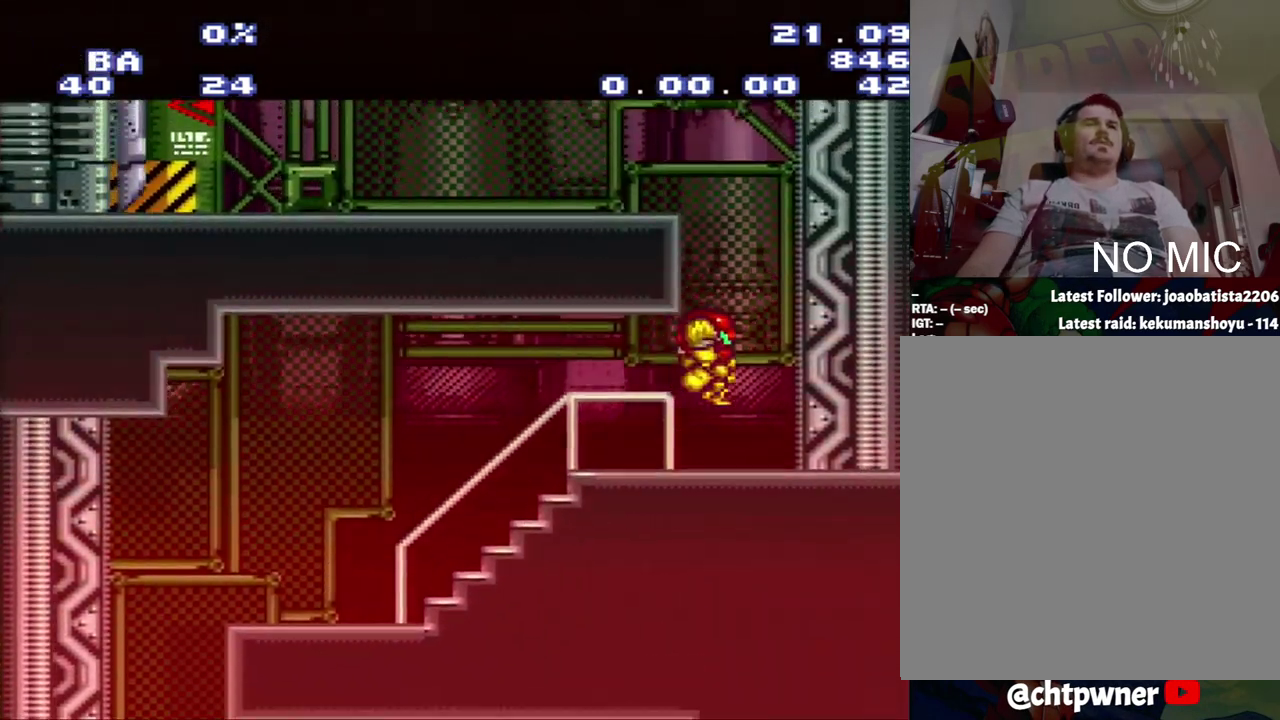
{"buttons": ["A", "DPAD_RIGHT"], "events": [[67, "DPAD_RIGHT", "up"], [117, "DPAD_LEFT", "down"], [333, "B", "up"], [333, "DPAD_LEFT", "up"], [400, "DPAD_RIGHT", "down"]]}
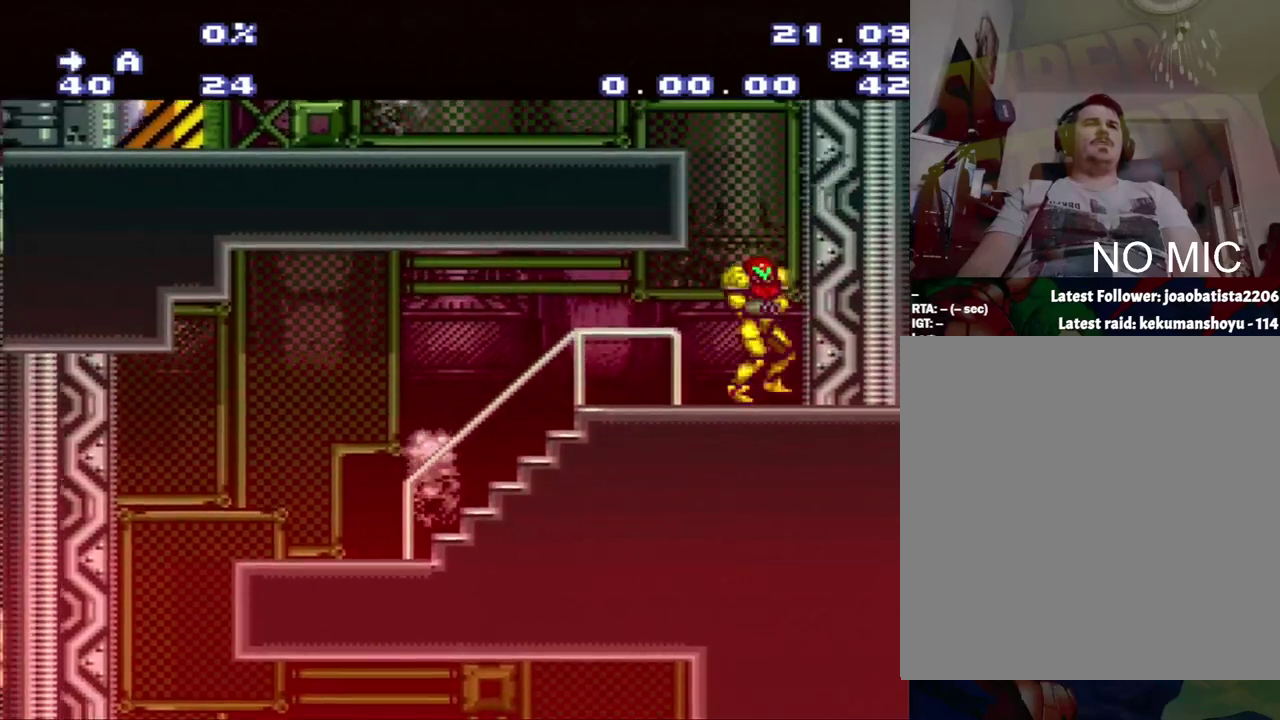
{"buttons": ["A", "B", "DPAD_LEFT"], "events": [[117, "B", "down"], [150, "DPAD_RIGHT", "up"], [183, "DPAD_LEFT", "down"]]}
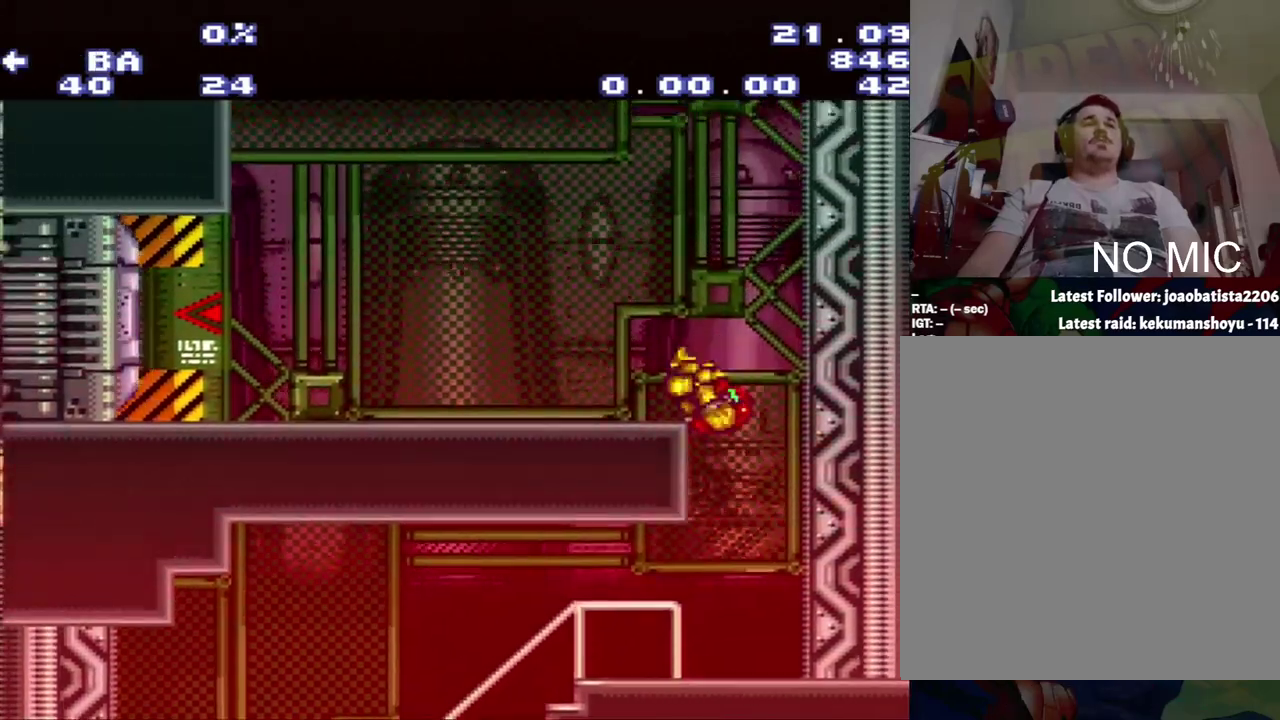
{"buttons": ["A", "L1", "DPAD_LEFT"], "events": [[150, "B", "up"], [417, "R1", "down"], [500, "L1", "down"], [500, "R1", "up"]]}
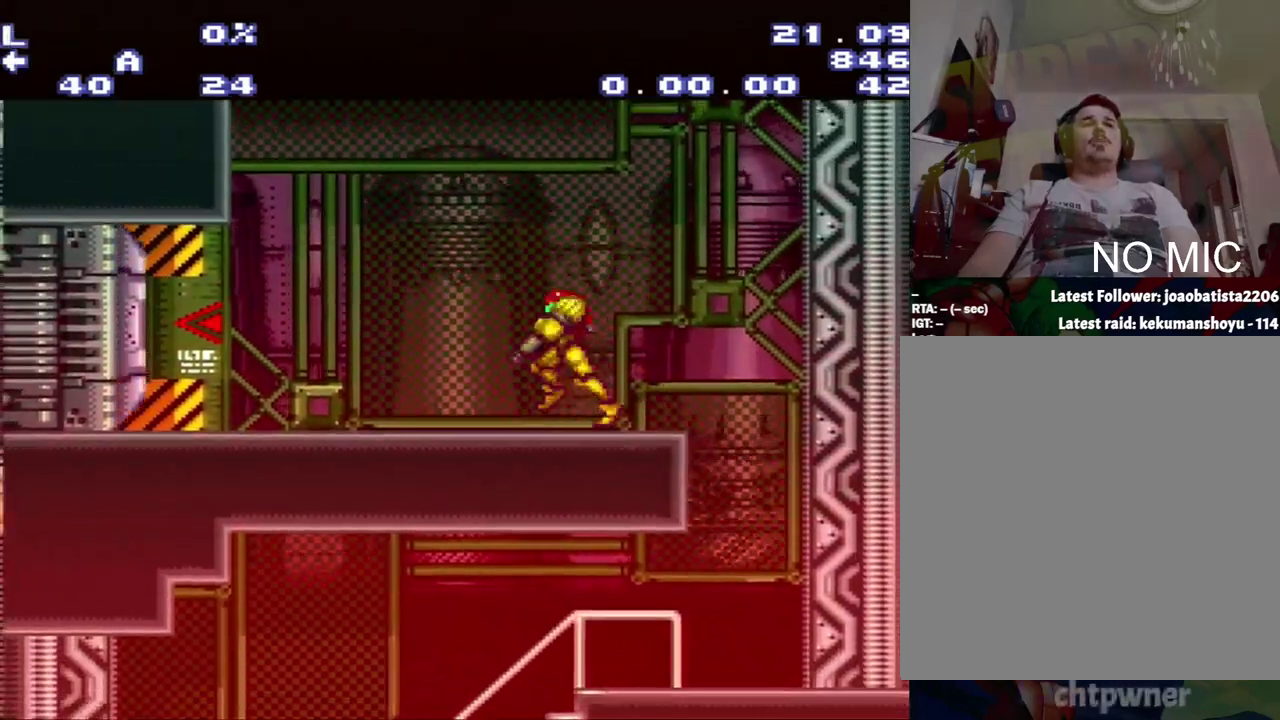
{"buttons": ["A"], "events": [[200, "L1", "up"], [467, "DPAD_LEFT", "up"]]}
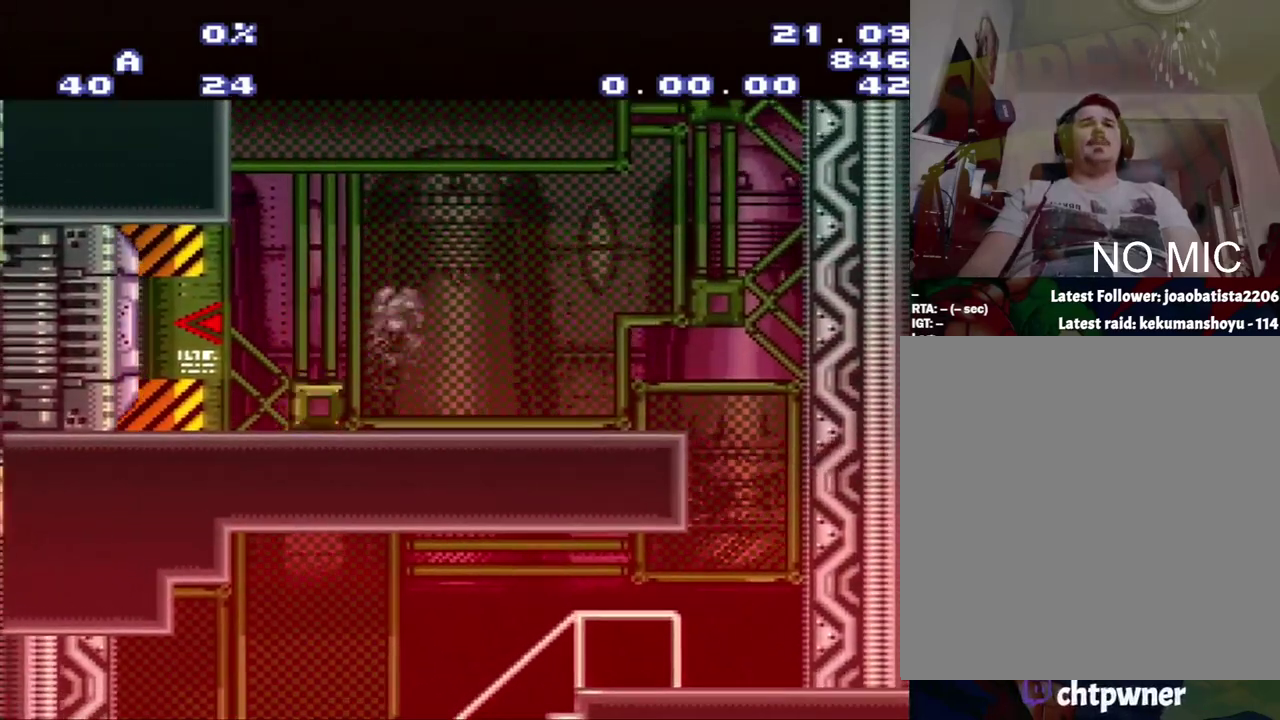
{"buttons": ["A", "R1"], "events": [[233, "DPAD_LEFT", "down"], [500, "DPAD_LEFT", "up"], [500, "R1", "down"]]}
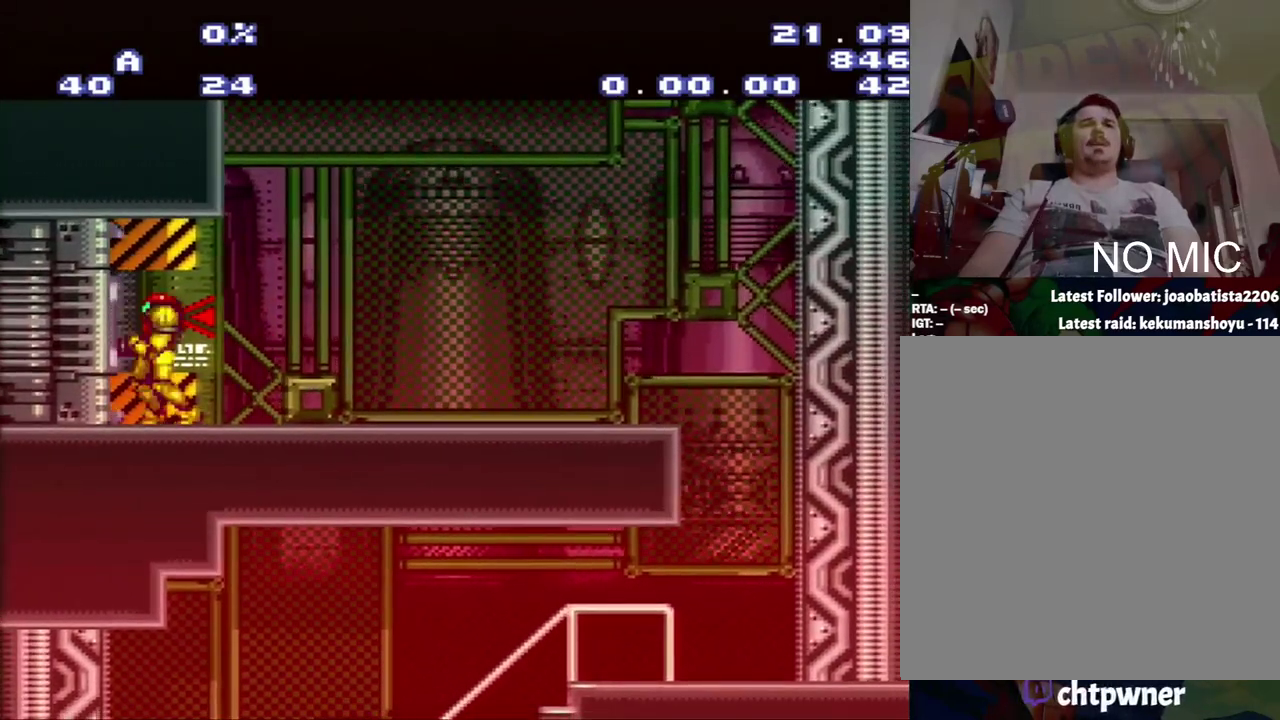
{"buttons": ["A", "DPAD_LEFT"], "events": [[283, "DPAD_LEFT", "down"], [283, "R1", "up"]]}
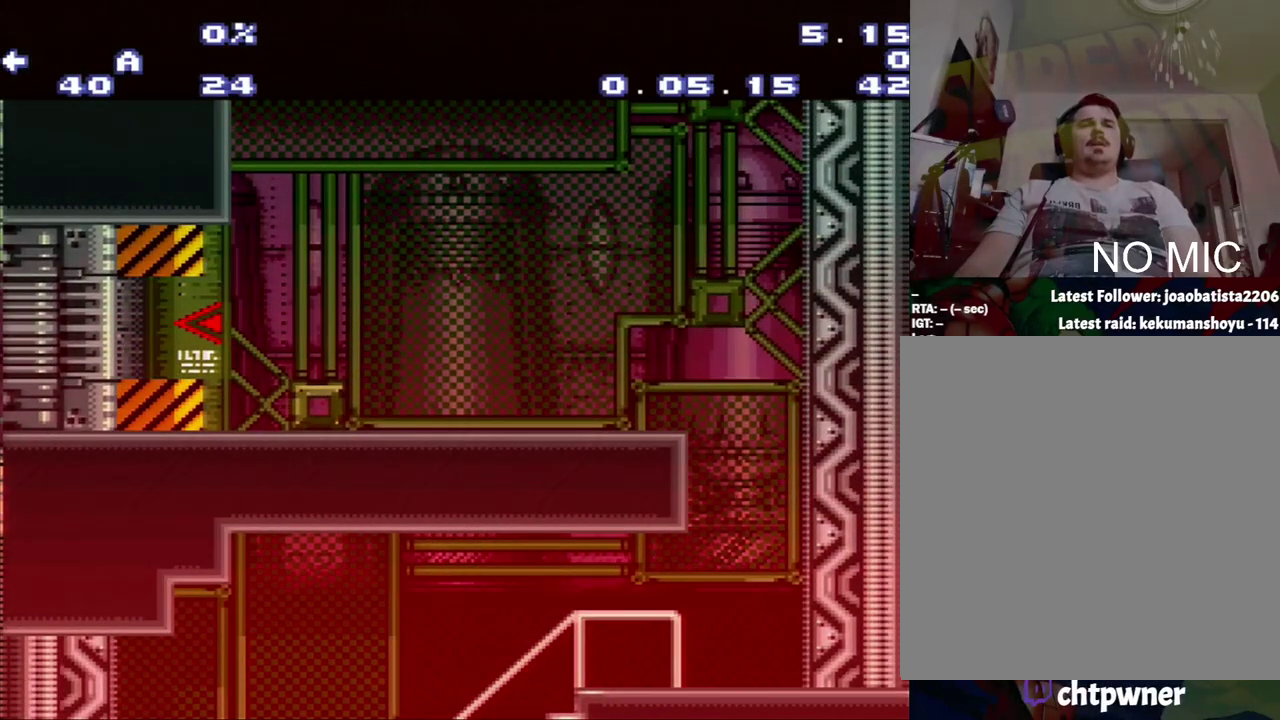
{"buttons": ["A", "DPAD_LEFT"], "events": []}